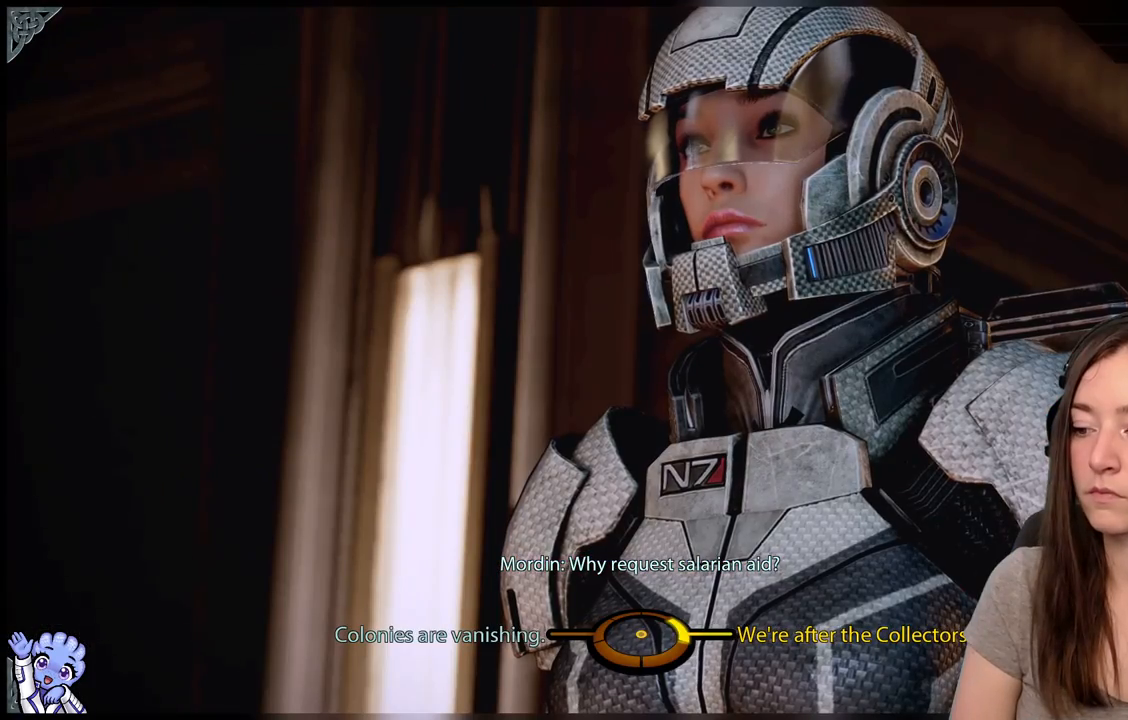
Gameplay with a controller (Xbox layout); each line is a JSON object with the inputs held at the frame after it. "events" lists button and stick changes between this image and that frame as [ms after this image, input, new state], when the widget could be followed in between. Not read: L2 L3 R3.
{"buttons": [], "left_stick": "down-left", "right_stick": "center", "events": [[350, "left_stick", "down-left"]]}
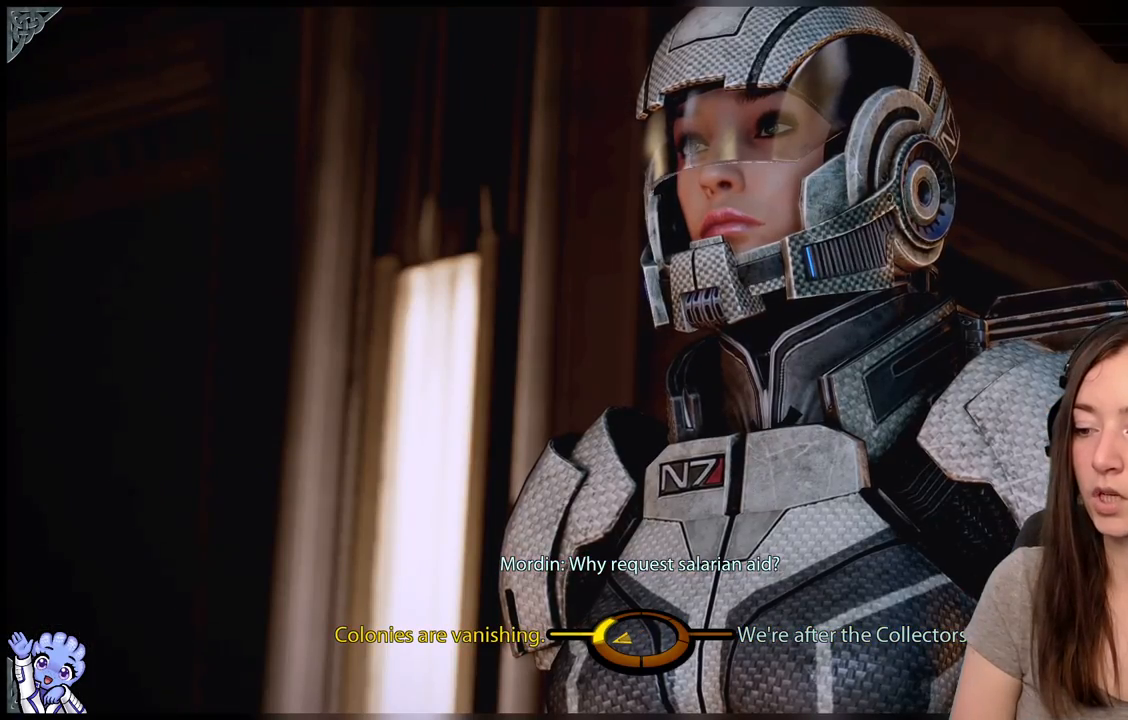
{"buttons": [], "left_stick": "down-left", "right_stick": "center", "events": []}
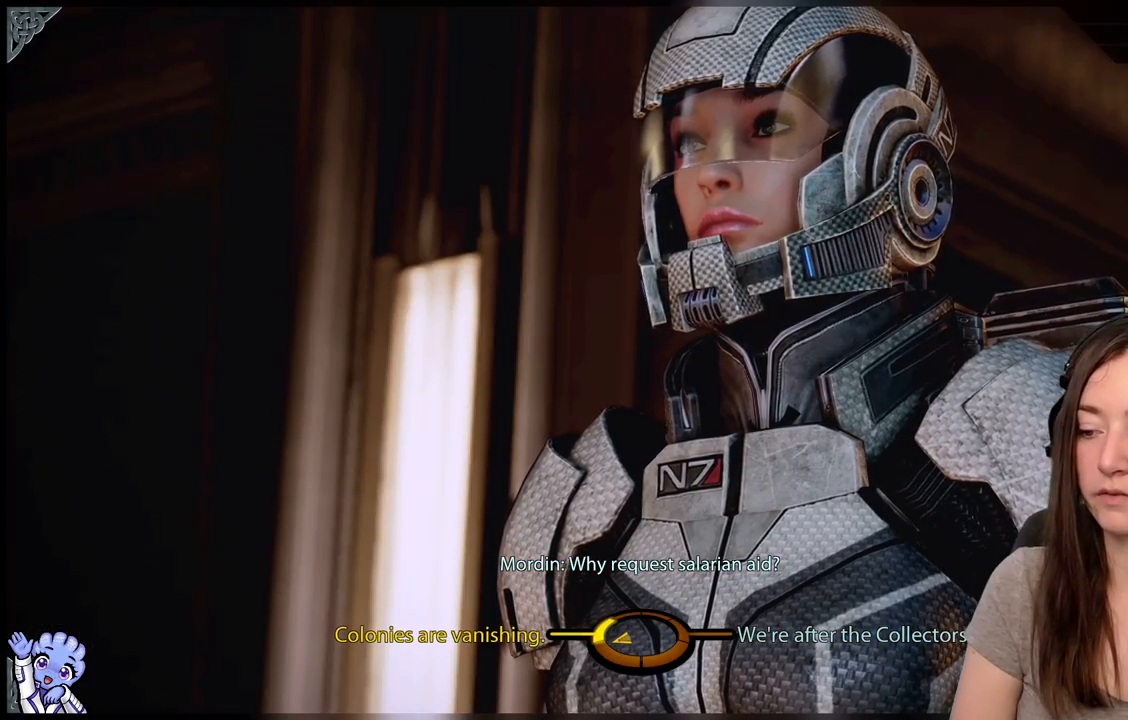
{"buttons": [], "left_stick": "right", "right_stick": "center", "events": [[250, "left_stick", "center"], [300, "left_stick", "right"]]}
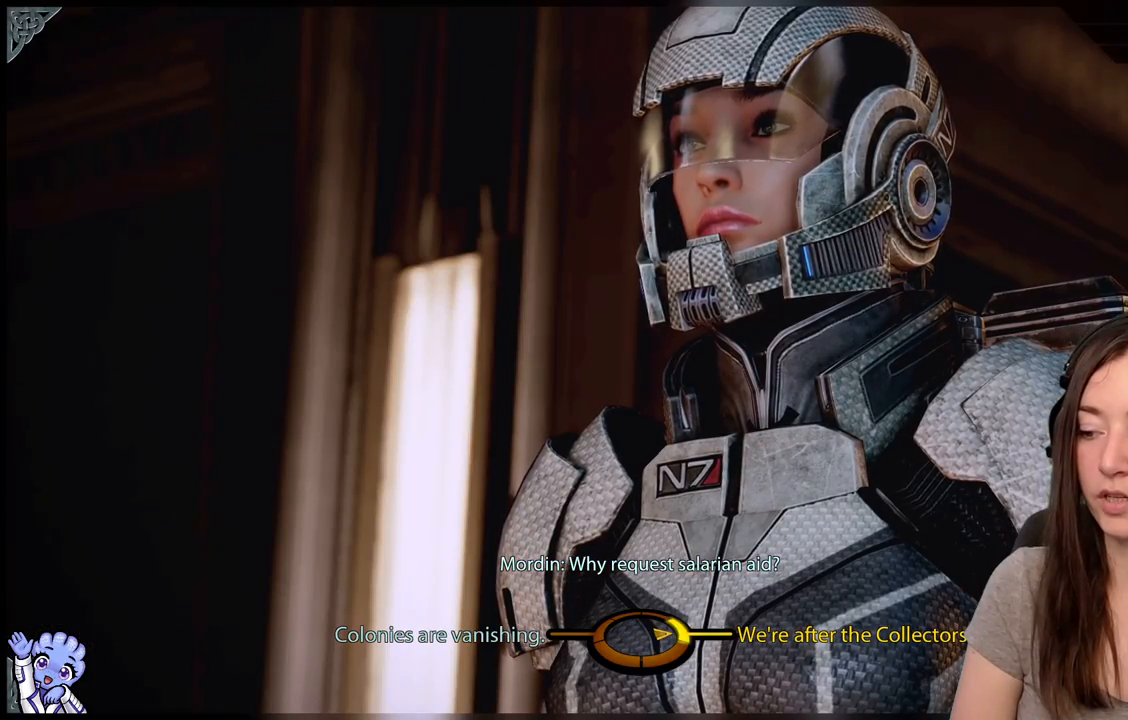
{"buttons": [], "left_stick": "right", "right_stick": "center", "events": []}
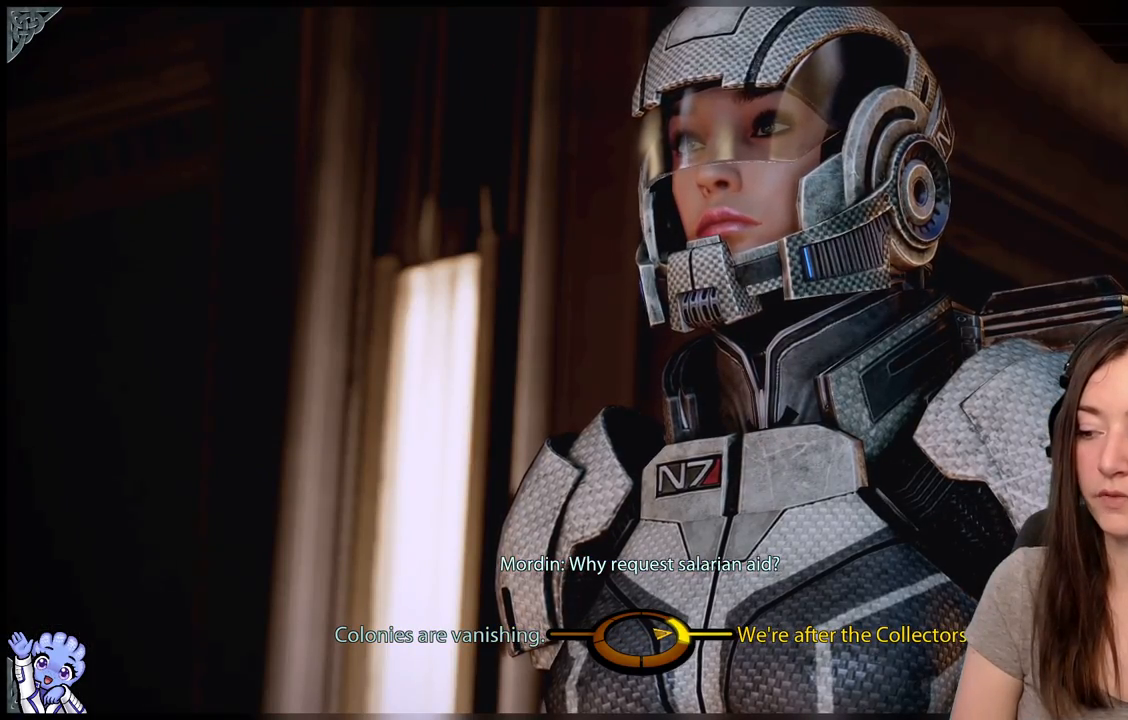
{"buttons": [], "left_stick": "right", "right_stick": "center", "events": []}
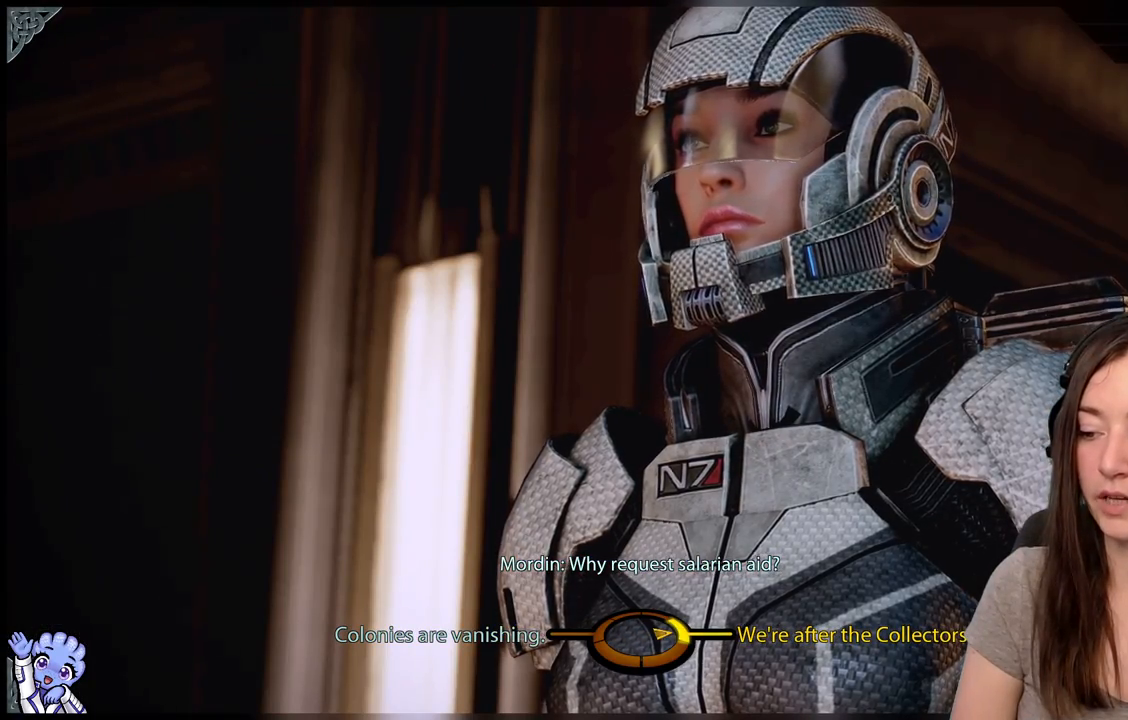
{"buttons": [], "left_stick": "left", "right_stick": "center", "events": [[217, "left_stick", "left"]]}
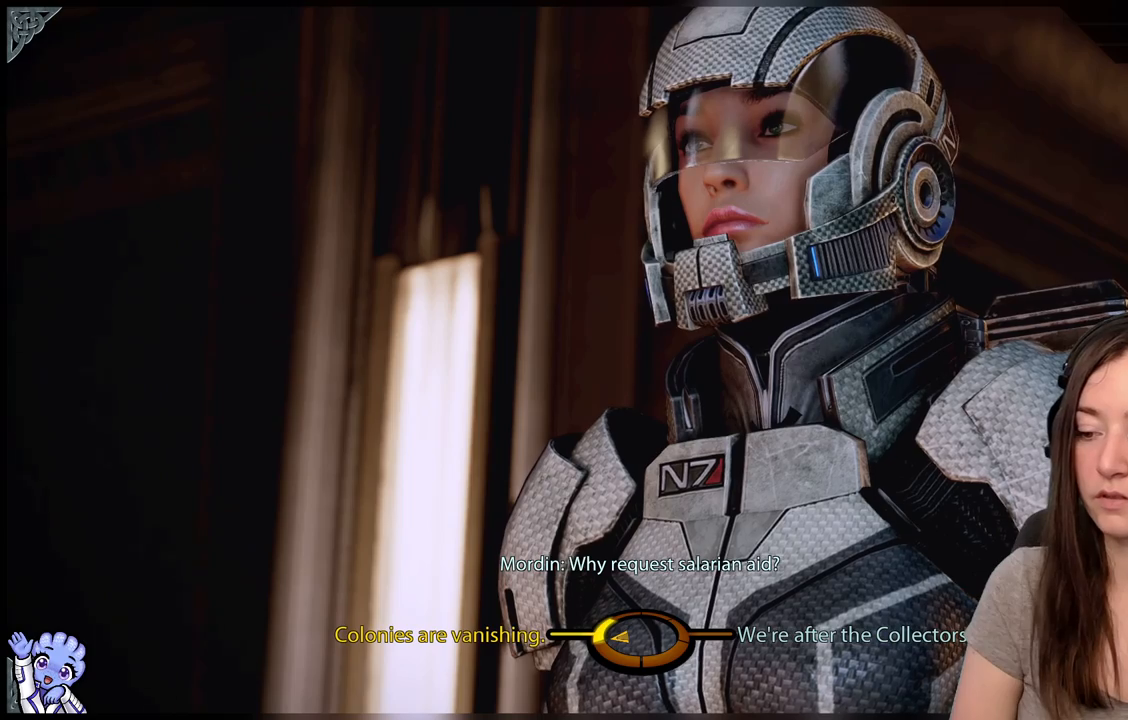
{"buttons": [], "left_stick": "left", "right_stick": "center", "events": []}
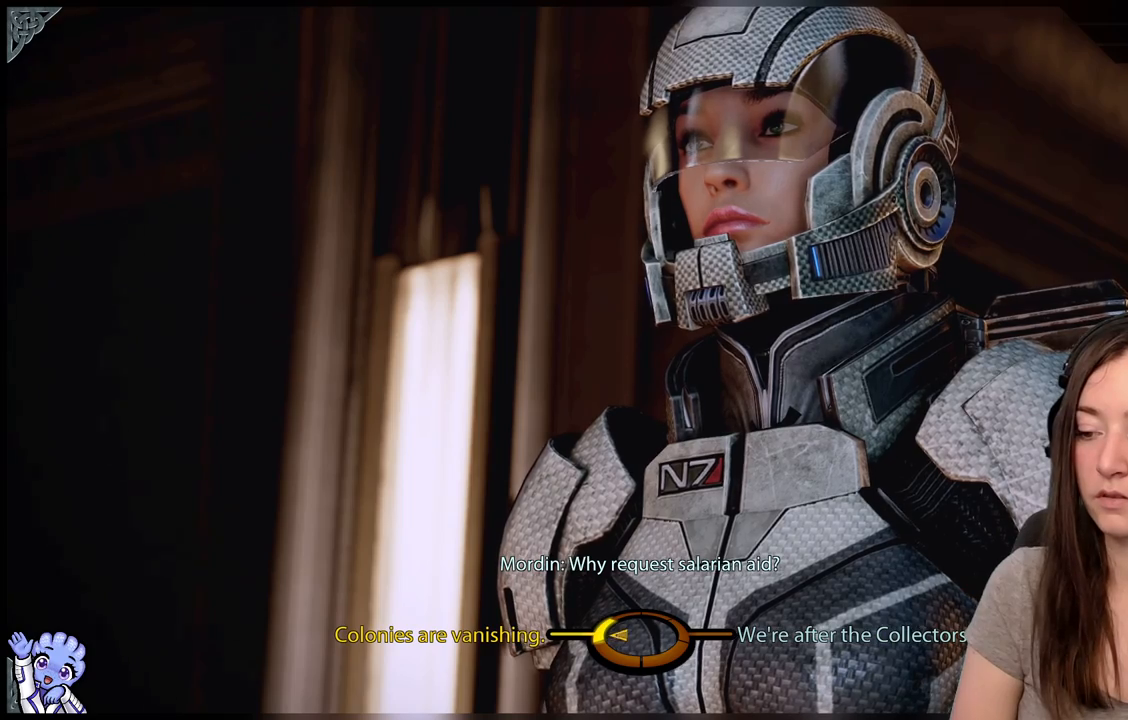
{"buttons": [], "left_stick": "left", "right_stick": "center", "events": []}
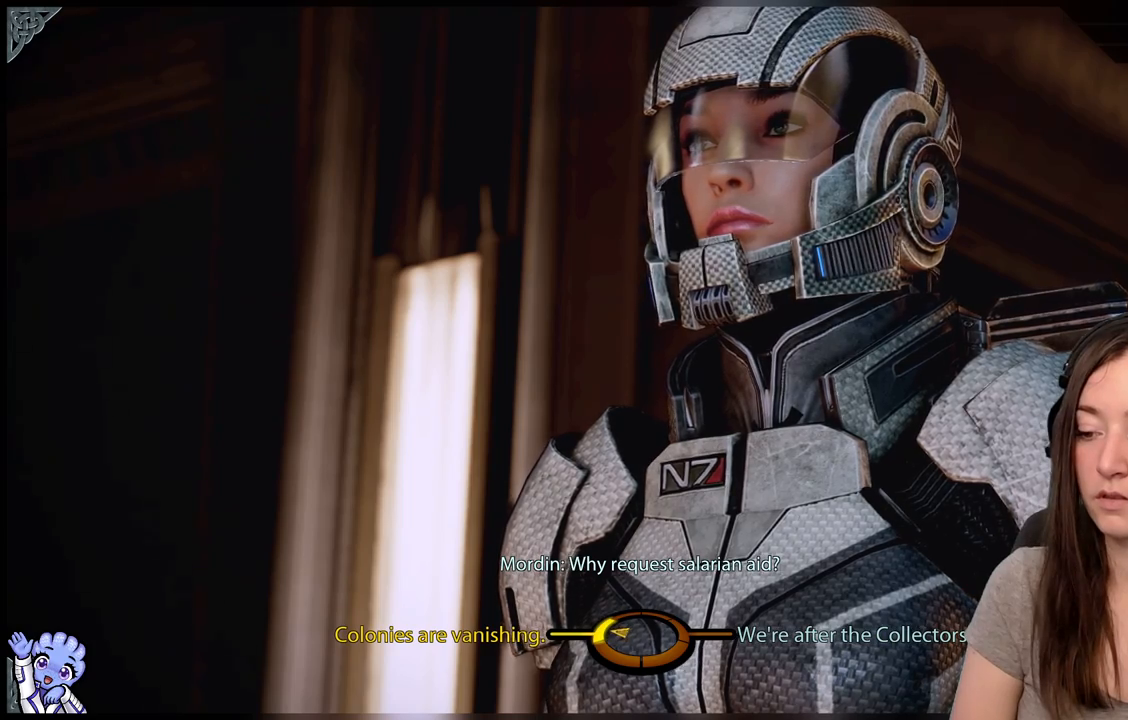
{"buttons": [], "left_stick": "center", "right_stick": "center", "events": [[133, "A", "down"], [333, "A", "up"], [433, "left_stick", "center"]]}